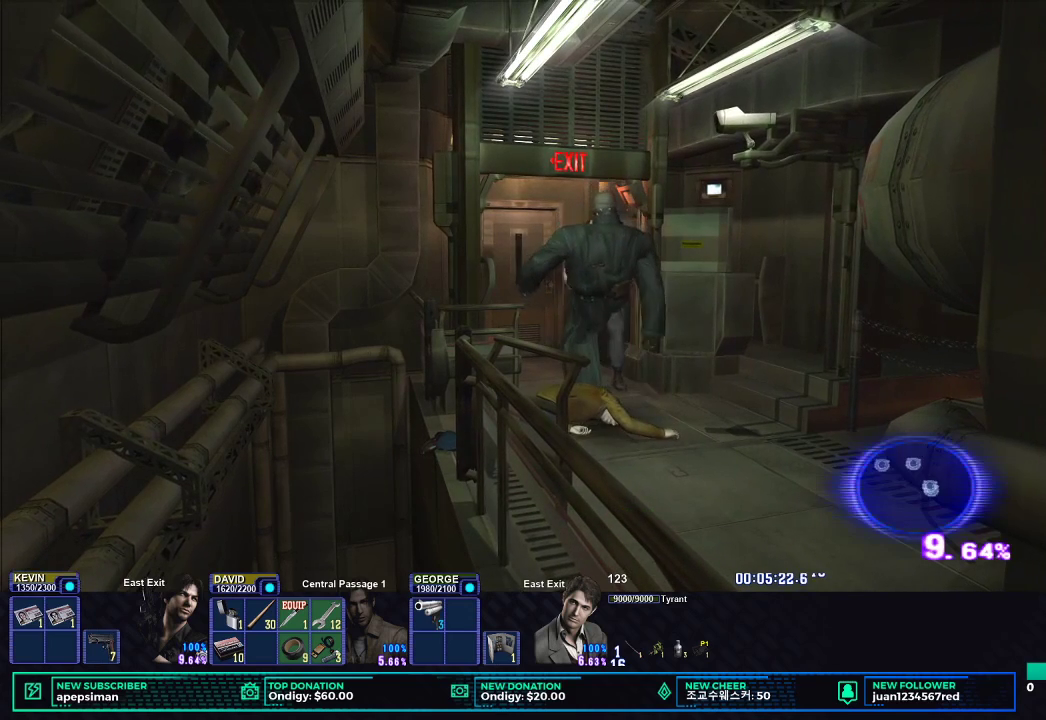
Gameplay with a controller (Xbox layout); each line is a JSON object with the inputs held at the frame after it. "button_events" lists button changes between this image and that frame as [ms after this image, input, new state], when the widget could be followed in between (sticks are given only as held states).
{"buttons": [], "left_stick": "center", "right_stick": "center", "button_events": [[50, "B", "up"], [100, "B", "down"], [317, "B", "up"], [383, "B", "down"], [483, "B", "up"]]}
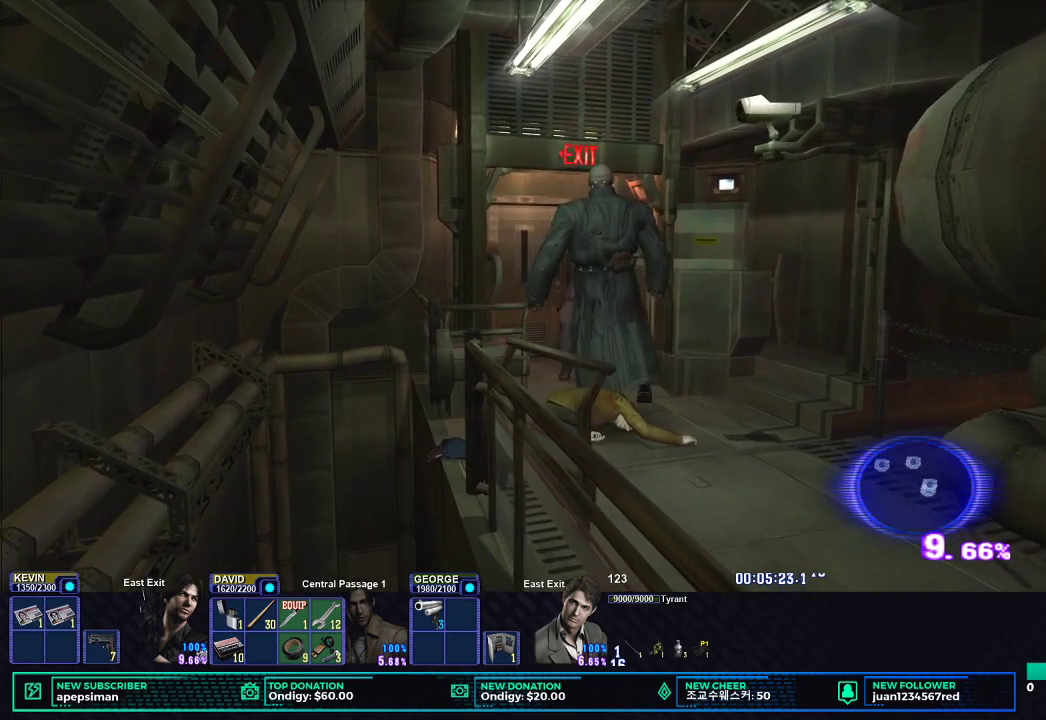
{"buttons": [], "left_stick": "down-right", "right_stick": "center", "button_events": []}
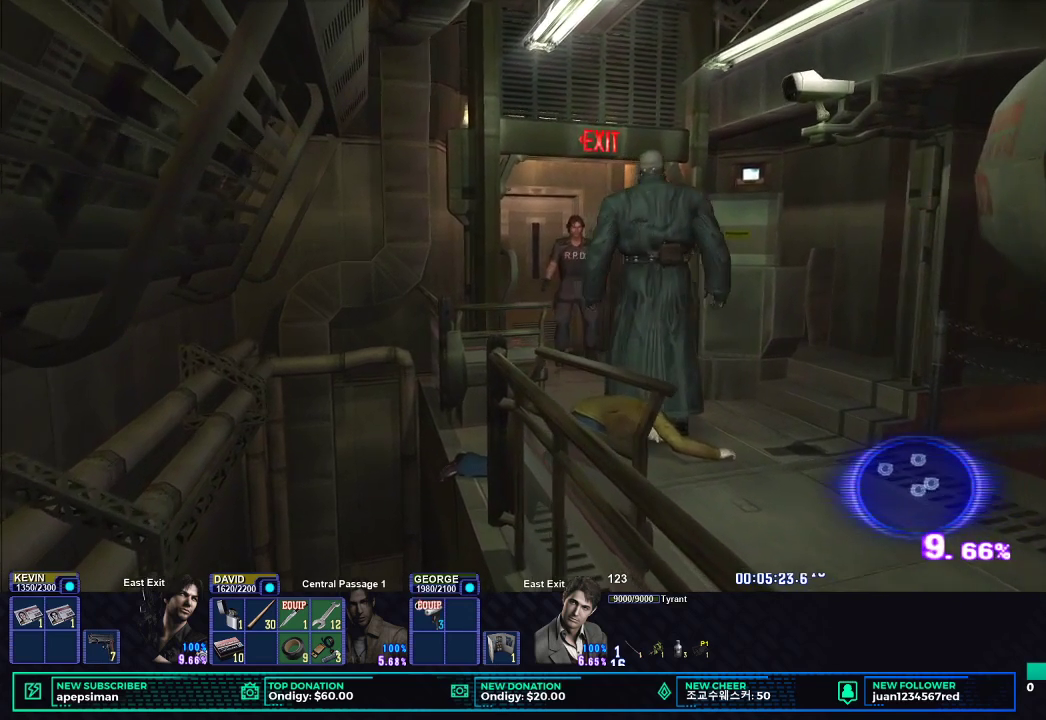
{"buttons": ["X"], "left_stick": "down-right", "right_stick": "center", "button_events": [[300, "X", "down"]]}
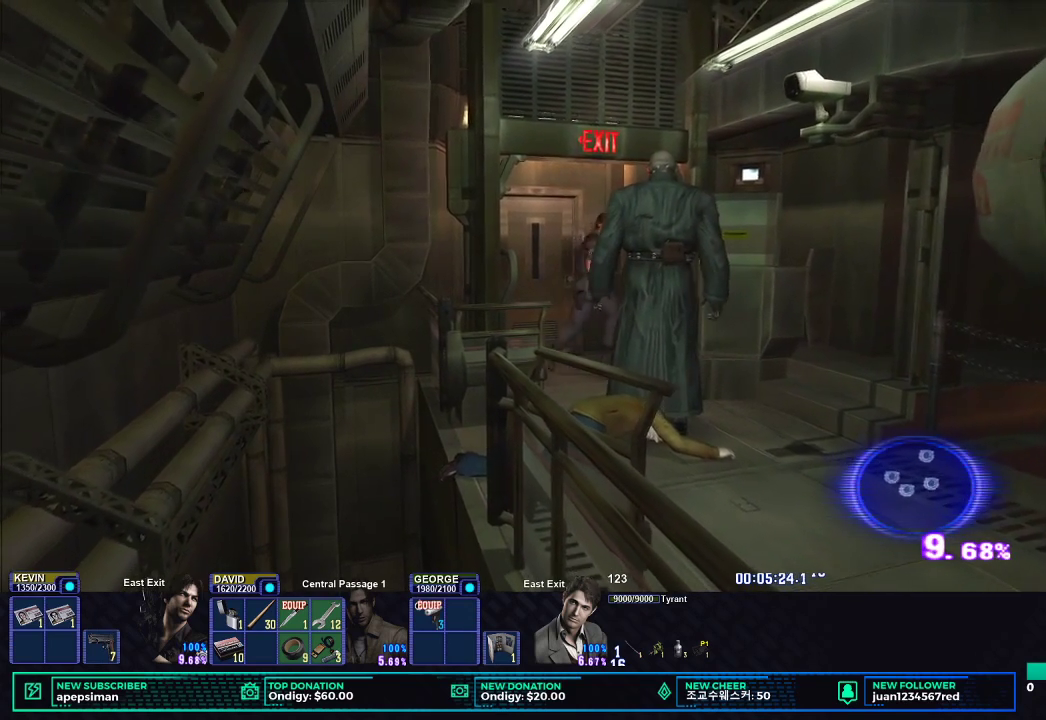
{"buttons": [], "left_stick": "center", "right_stick": "center", "button_events": [[33, "X", "up"]]}
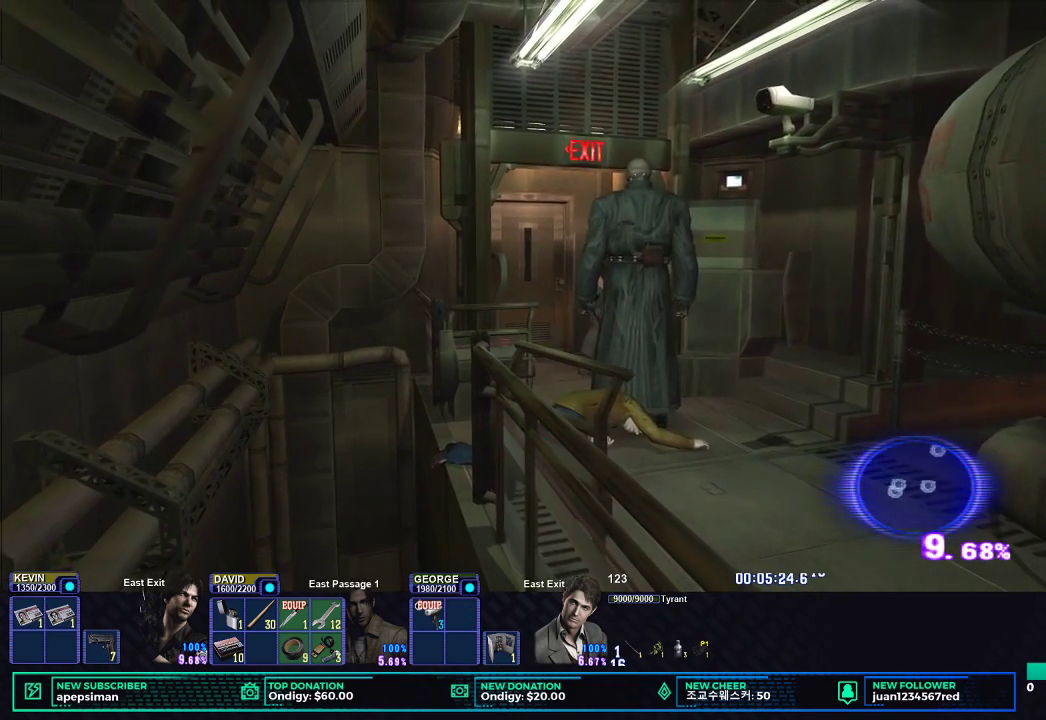
{"buttons": [], "left_stick": "center", "right_stick": "center", "button_events": [[133, "DPAD_UP", "down"], [267, "DPAD_UP", "up"]]}
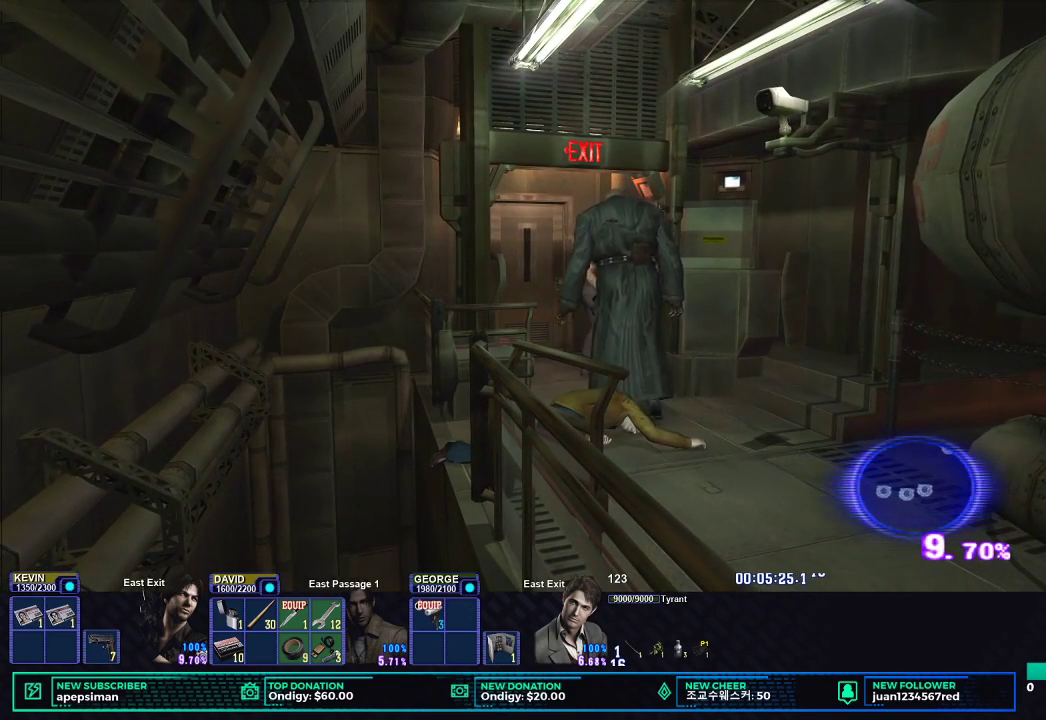
{"buttons": ["B"], "left_stick": "center", "right_stick": "center", "button_events": [[467, "B", "down"]]}
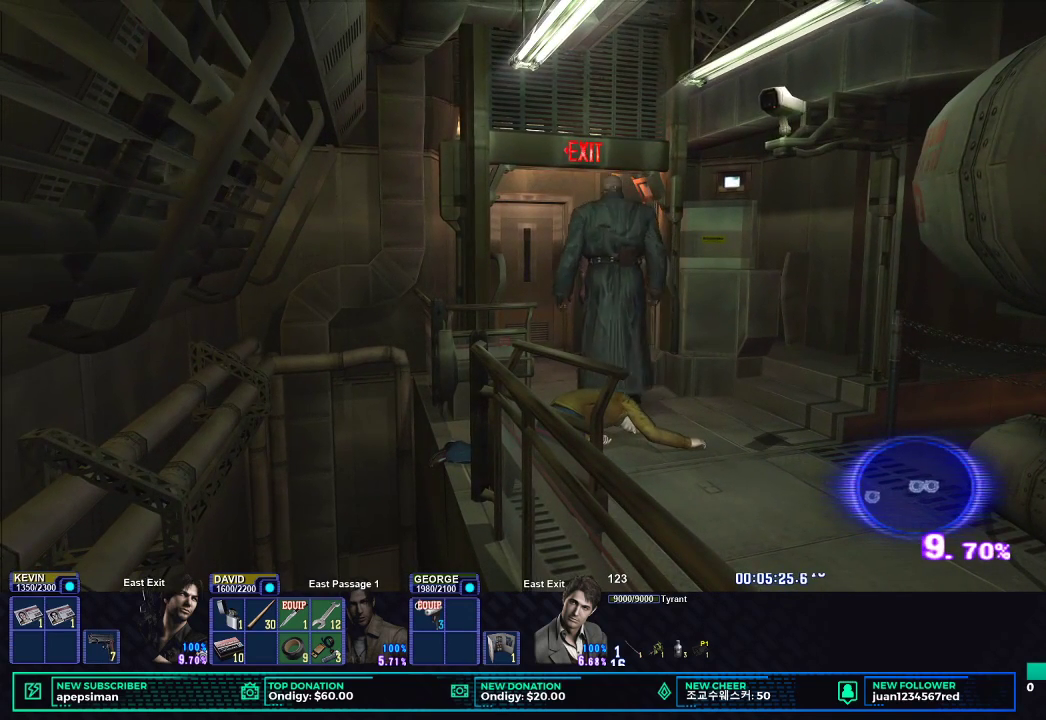
{"buttons": ["B"], "left_stick": "center", "right_stick": "center", "button_events": [[50, "B", "up"], [100, "B", "down"], [217, "B", "up"], [267, "B", "down"], [367, "B", "up"], [417, "B", "down"]]}
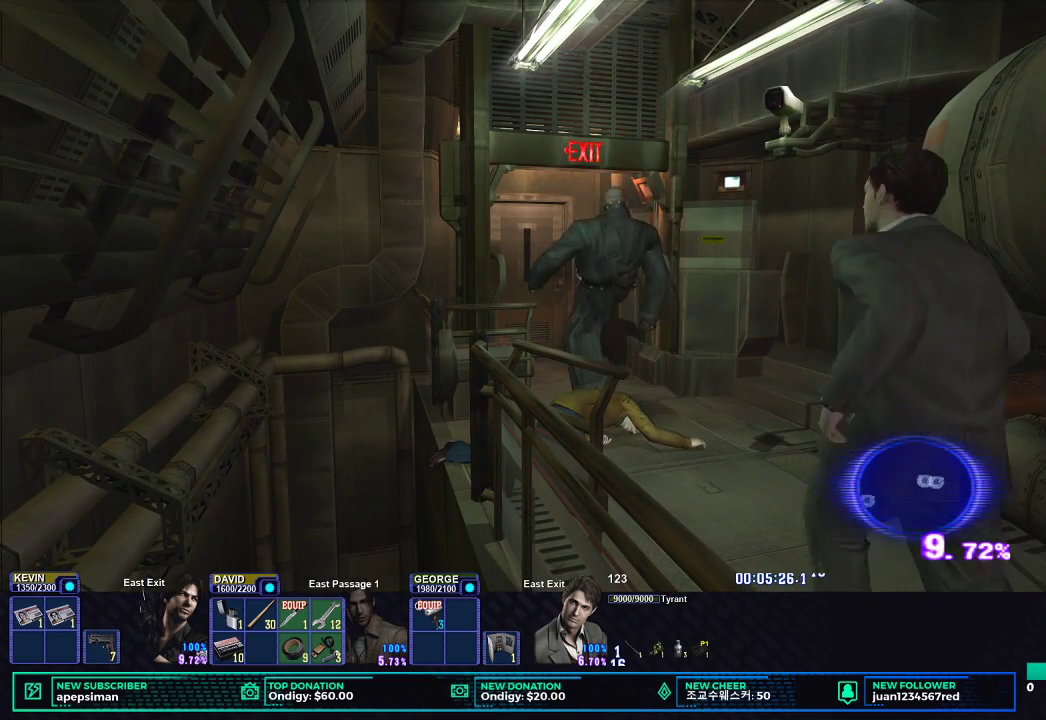
{"buttons": [], "left_stick": "down", "right_stick": "center", "button_events": [[17, "B", "up"], [67, "B", "down"], [150, "B", "up"], [200, "B", "down"], [300, "B", "up"], [367, "B", "down"], [450, "B", "up"]]}
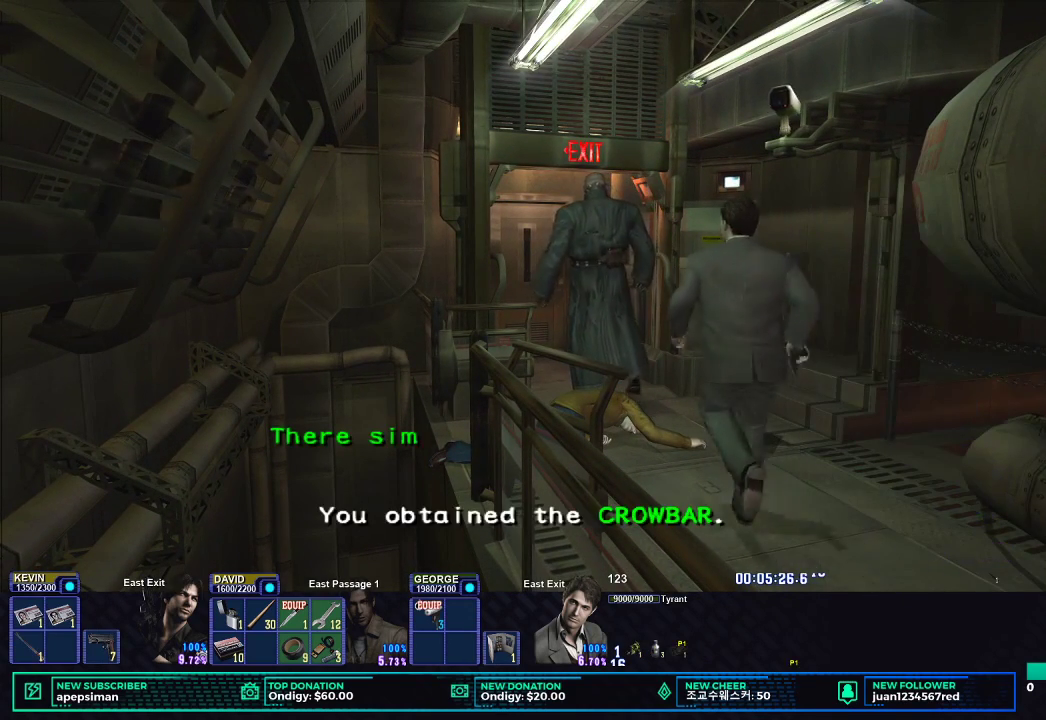
{"buttons": ["X"], "left_stick": "down-left", "right_stick": "center", "button_events": [[150, "X", "down"]]}
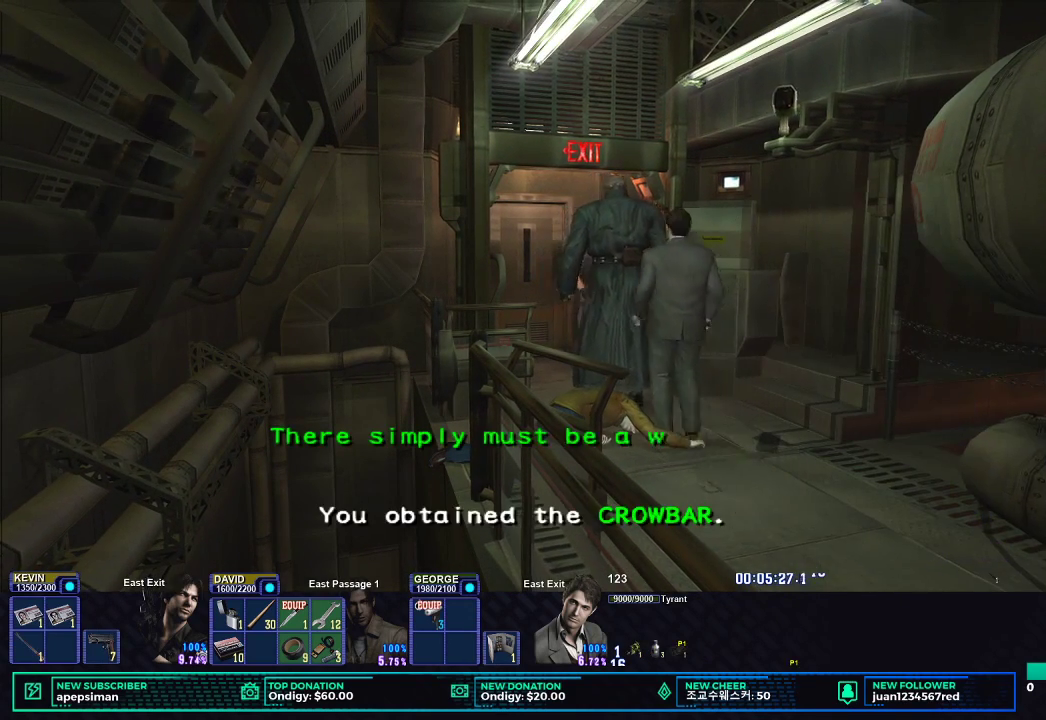
{"buttons": ["X"], "left_stick": "down", "right_stick": "center", "button_events": []}
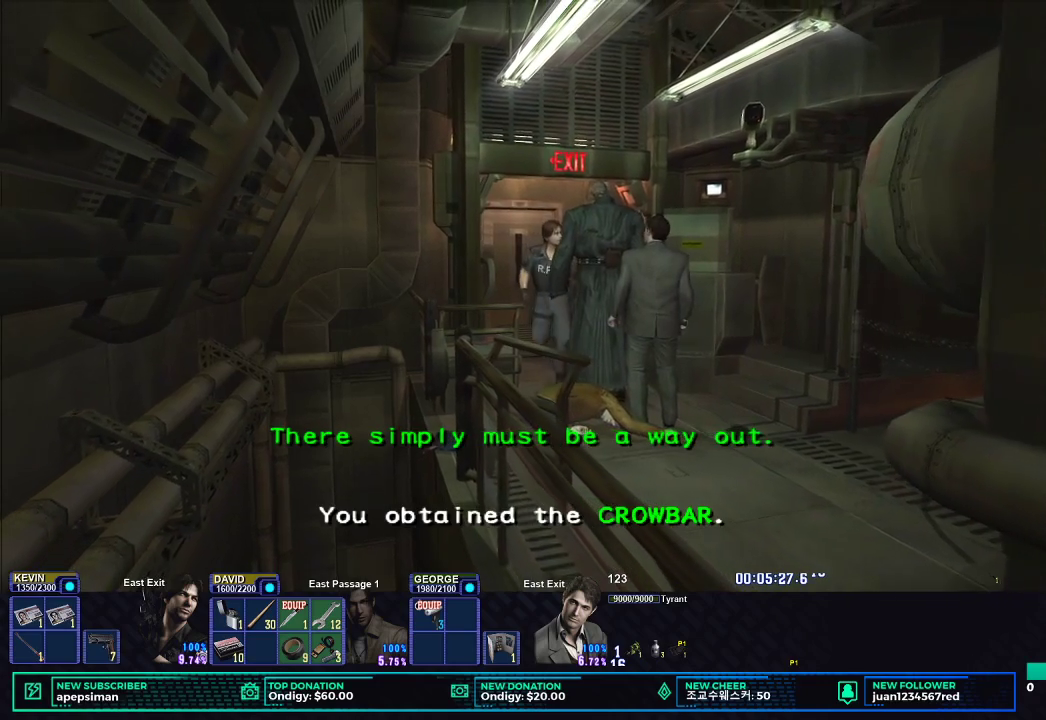
{"buttons": ["X"], "left_stick": "down", "right_stick": "center", "button_events": []}
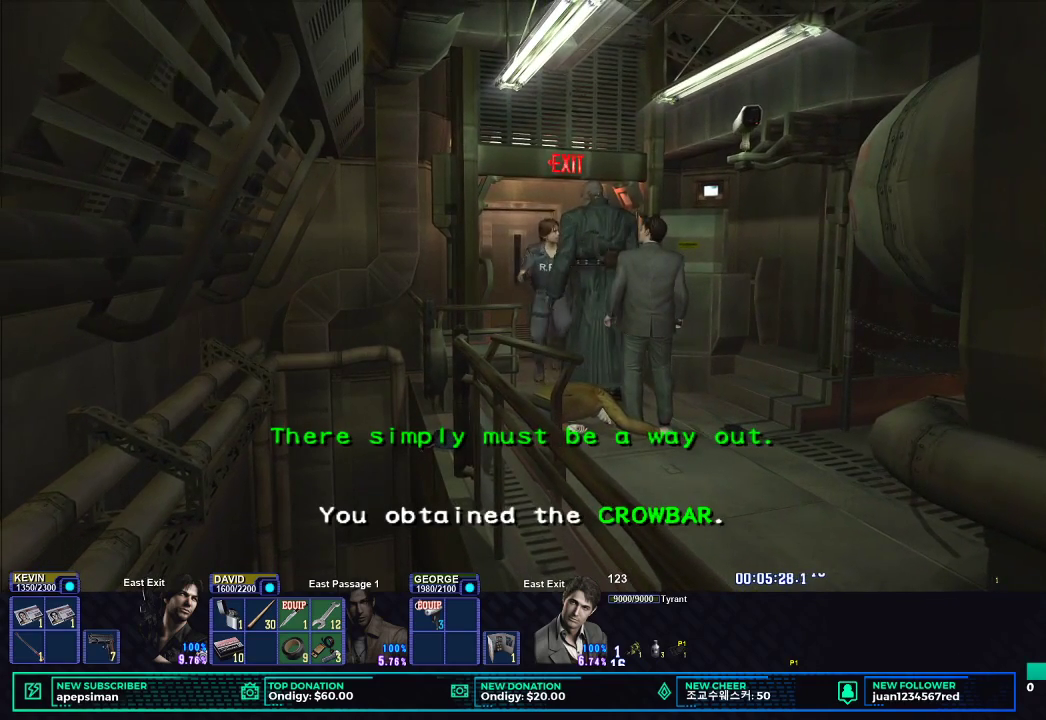
{"buttons": ["X"], "left_stick": "down", "right_stick": "center", "button_events": []}
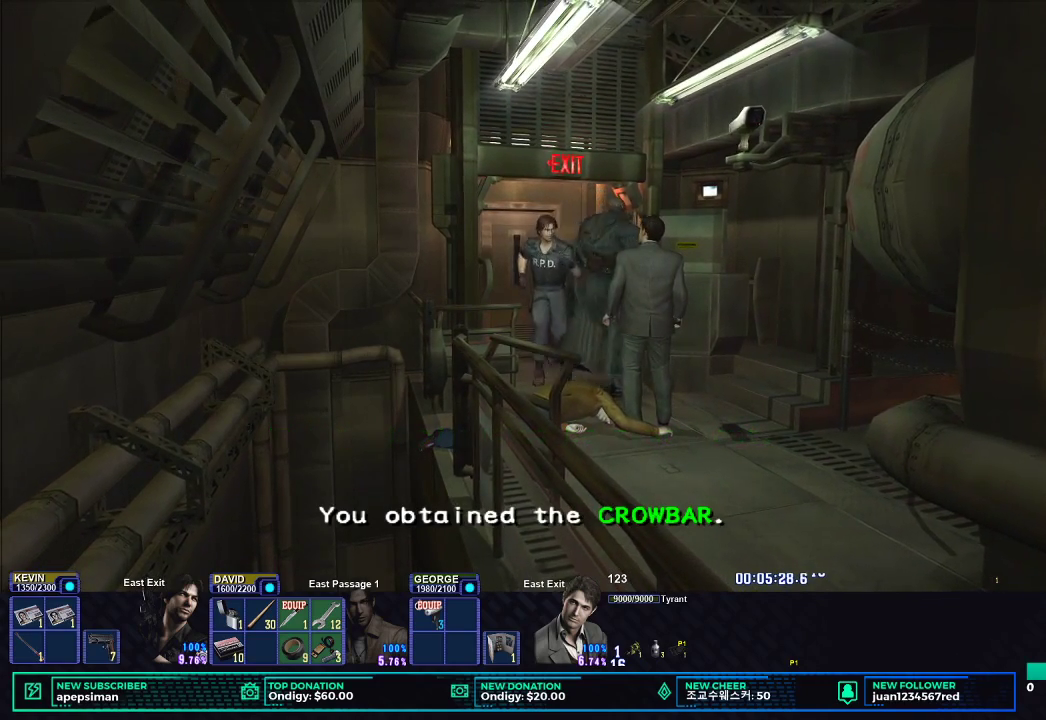
{"buttons": ["X"], "left_stick": "down-right", "right_stick": "center", "button_events": []}
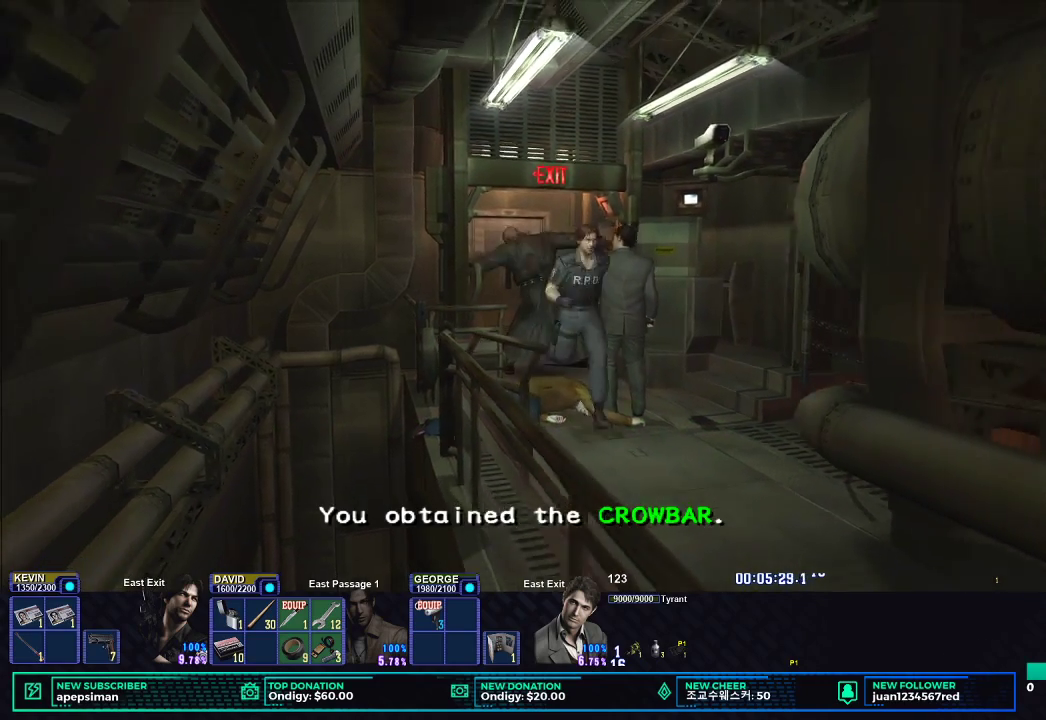
{"buttons": ["X"], "left_stick": "down-right", "right_stick": "center", "button_events": []}
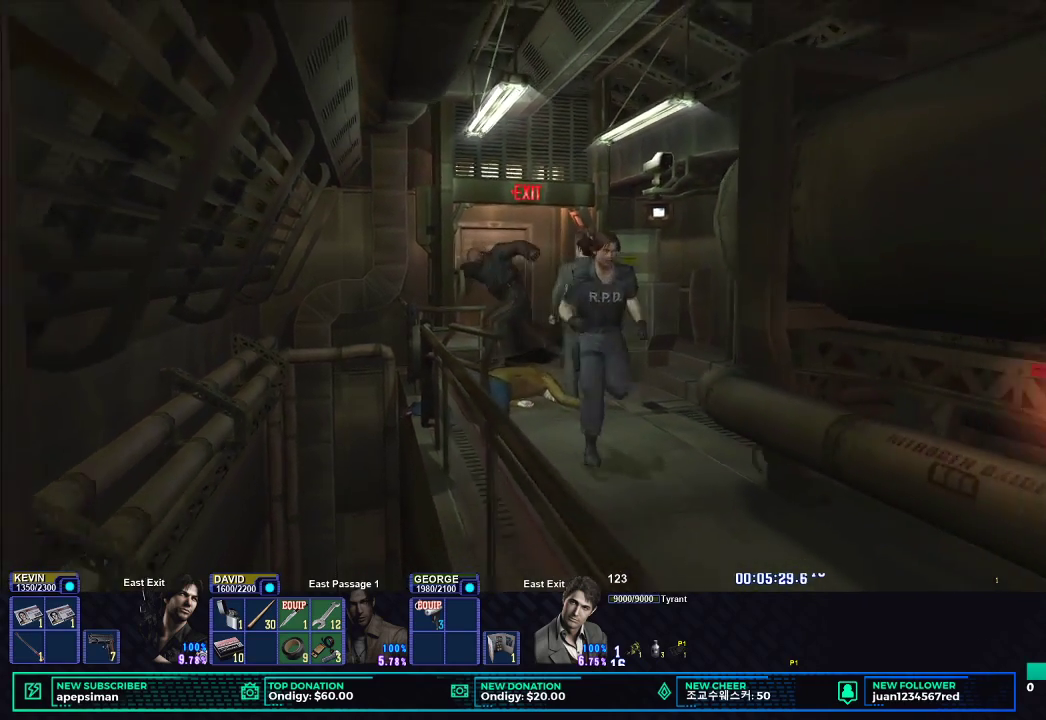
{"buttons": ["X"], "left_stick": "down", "right_stick": "center", "button_events": []}
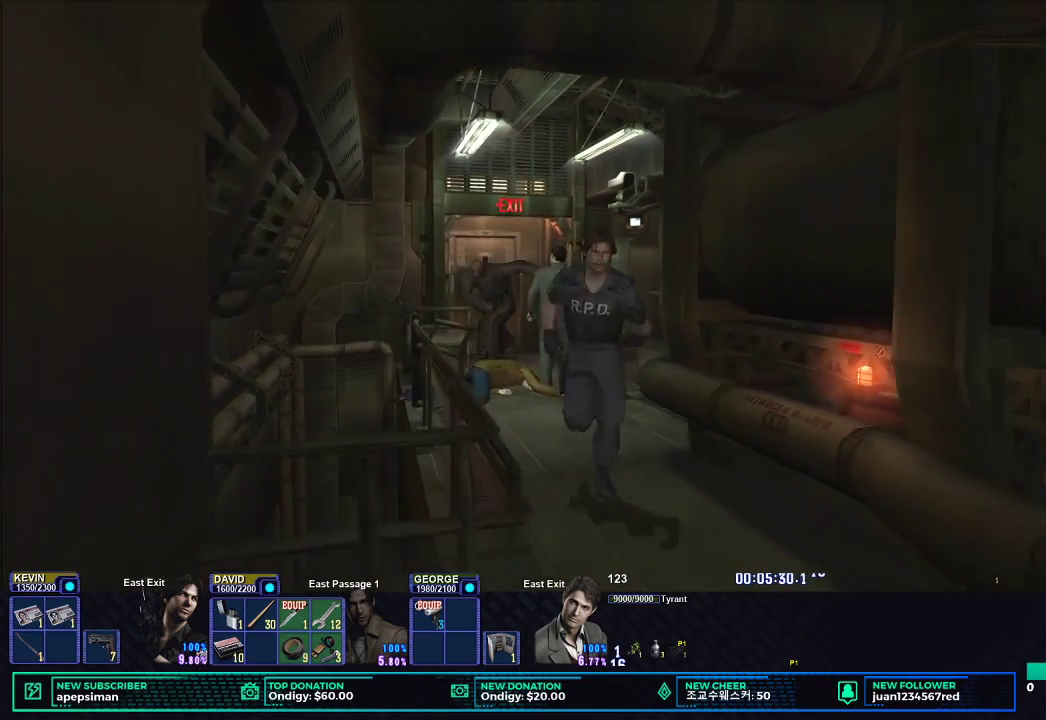
{"buttons": ["X"], "left_stick": "down-right", "right_stick": "center", "button_events": []}
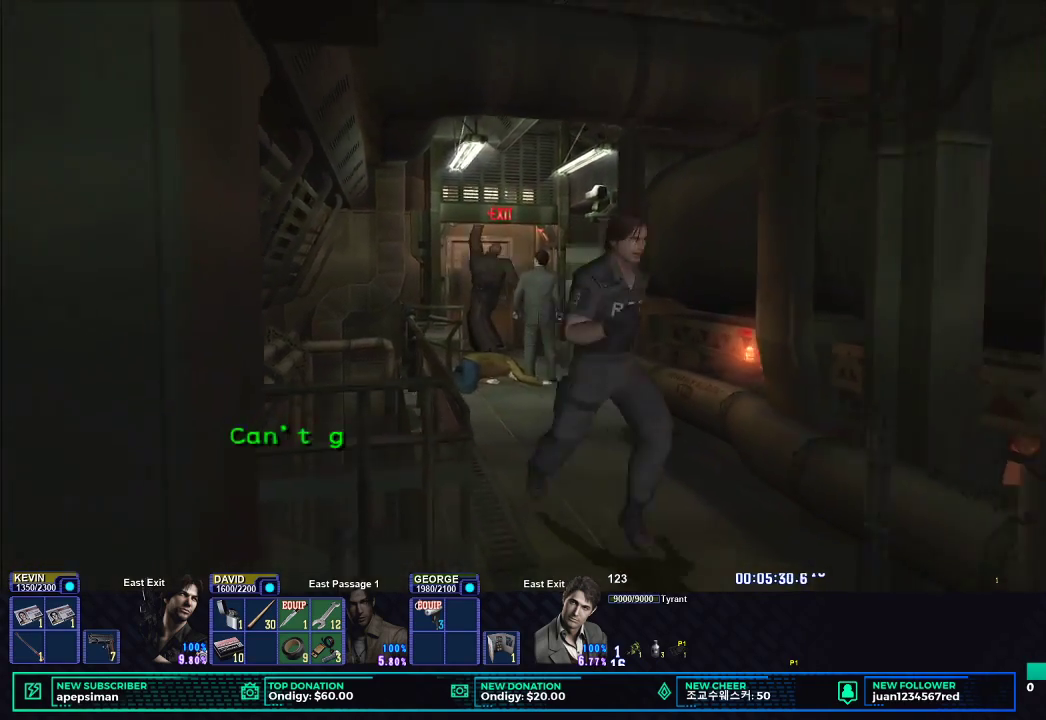
{"buttons": ["X"], "left_stick": "up-right", "right_stick": "center", "button_events": []}
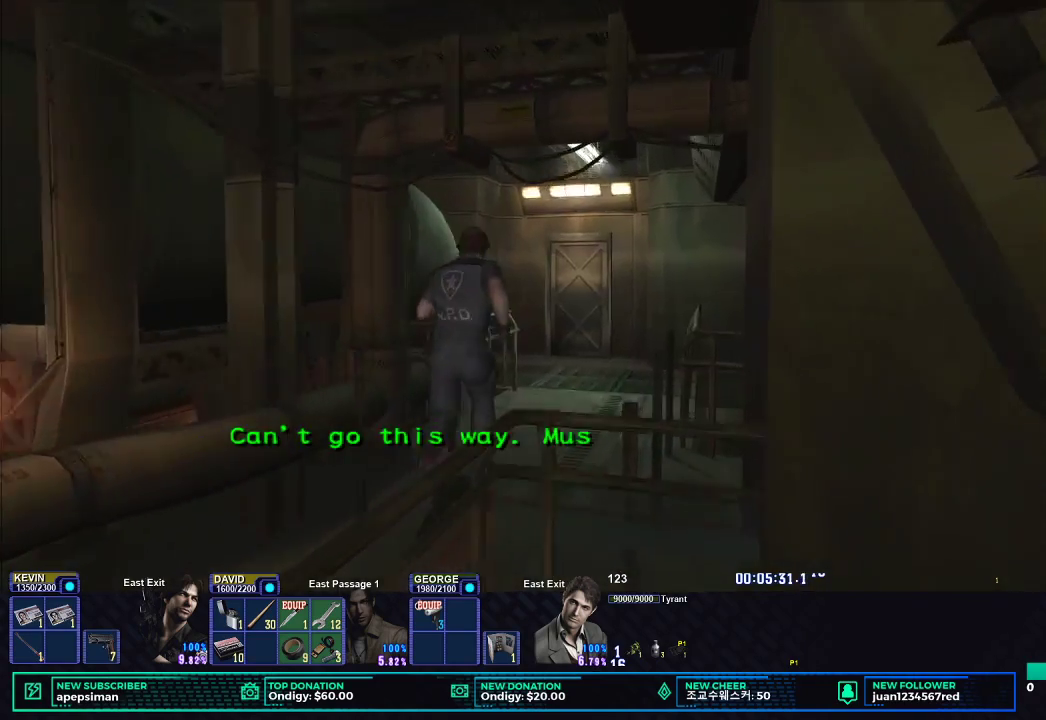
{"buttons": ["A", "X", "L2"], "left_stick": "up", "right_stick": "center"}
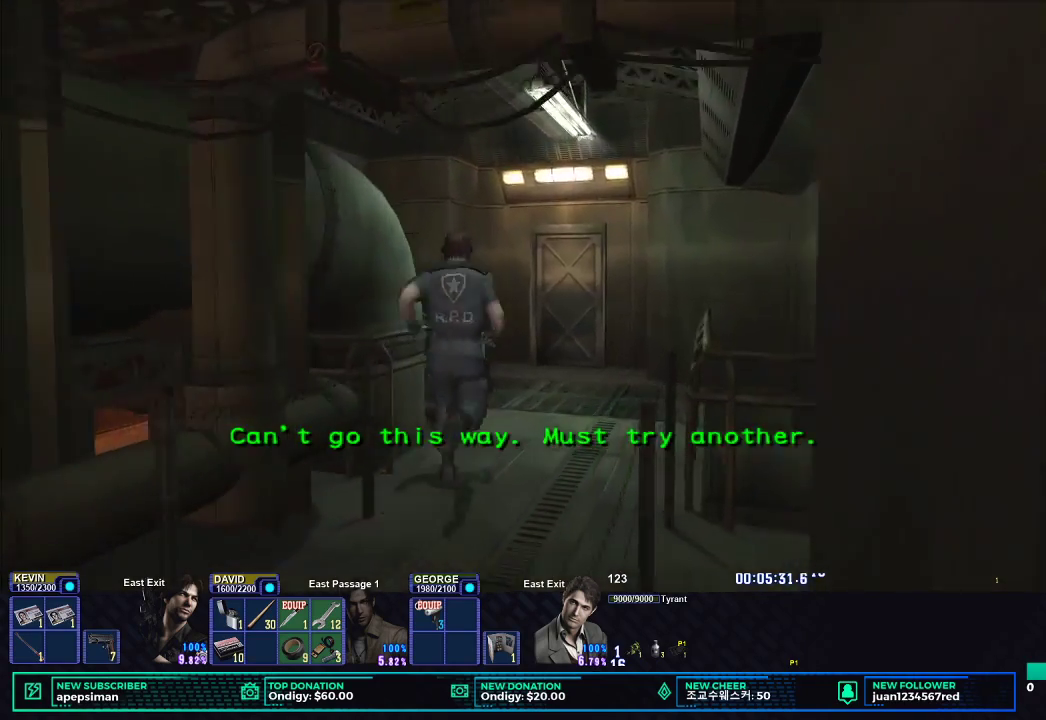
{"buttons": ["X"], "left_stick": "up", "right_stick": "center"}
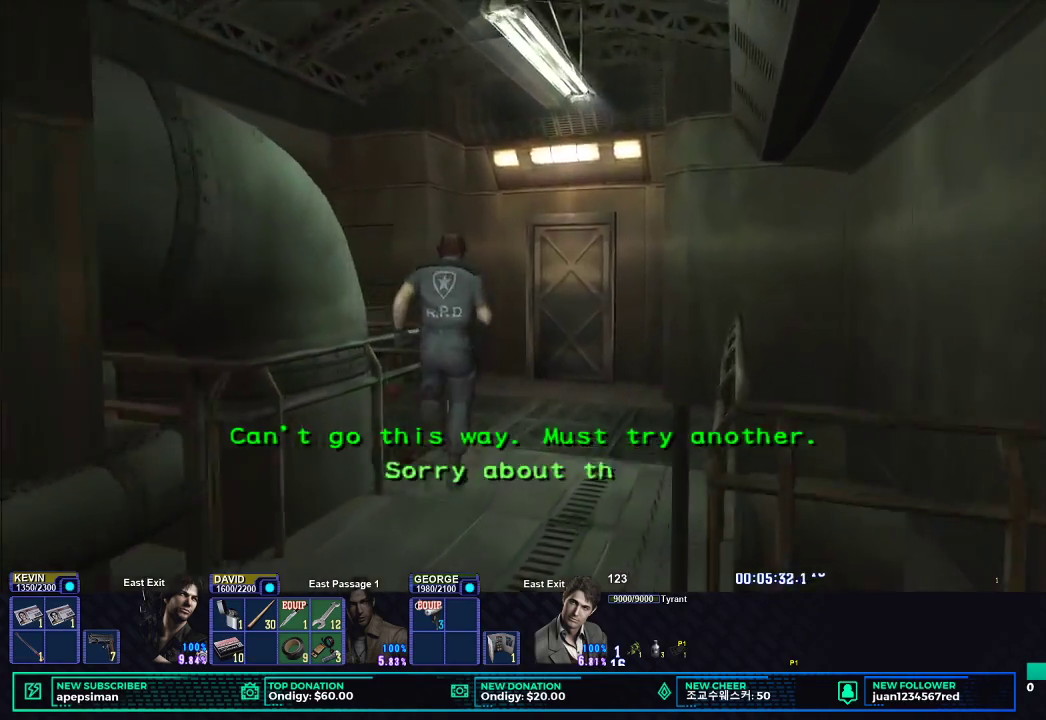
{"buttons": ["X"], "left_stick": "up-right", "right_stick": "center", "button_events": []}
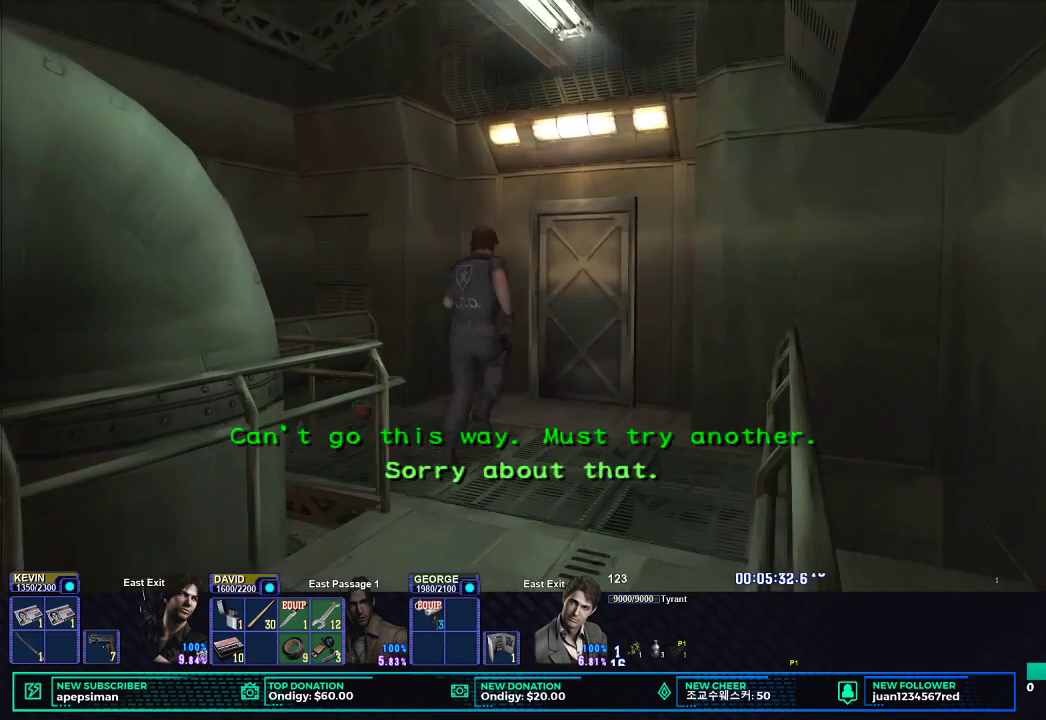
{"buttons": ["X"], "left_stick": "up-right", "right_stick": "center", "button_events": []}
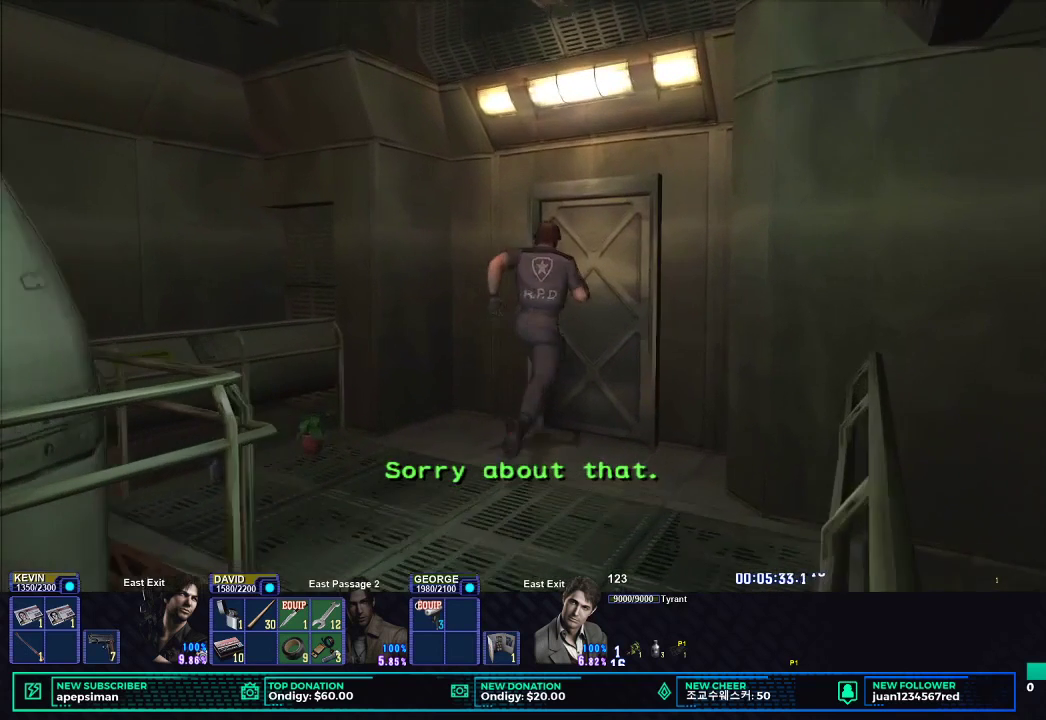
{"buttons": ["X"], "left_stick": "up-right", "right_stick": "center", "button_events": [[83, "B", "down"], [233, "B", "up"], [300, "B", "down"], [433, "B", "up"]]}
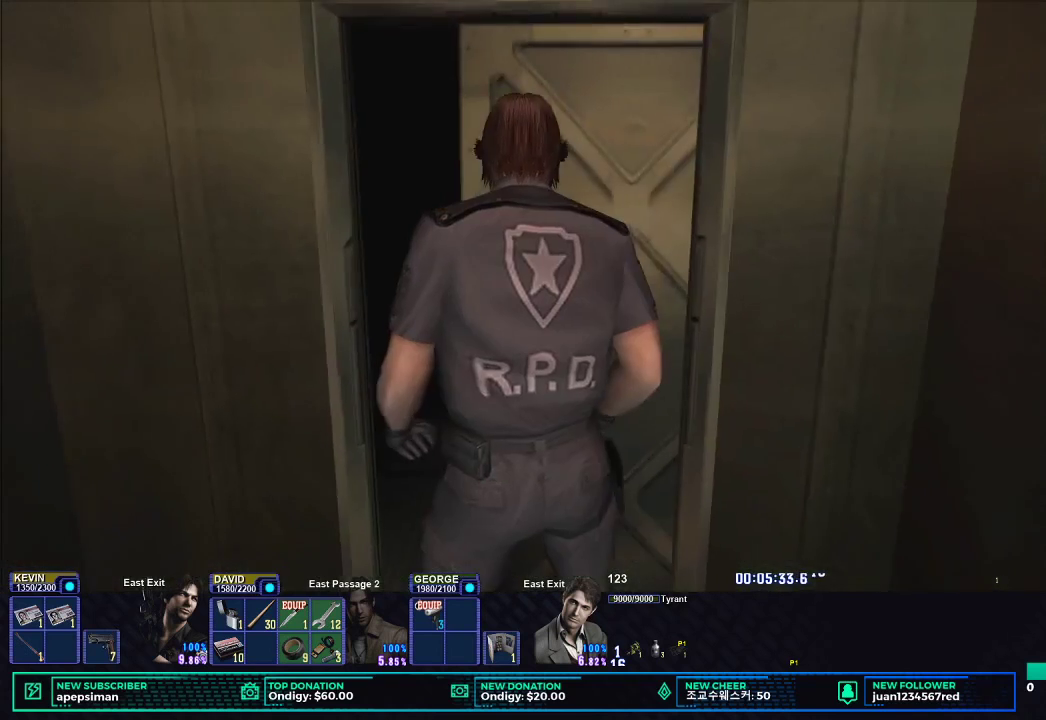
{"buttons": [], "left_stick": "center", "right_stick": "center", "button_events": [[150, "X", "up"]]}